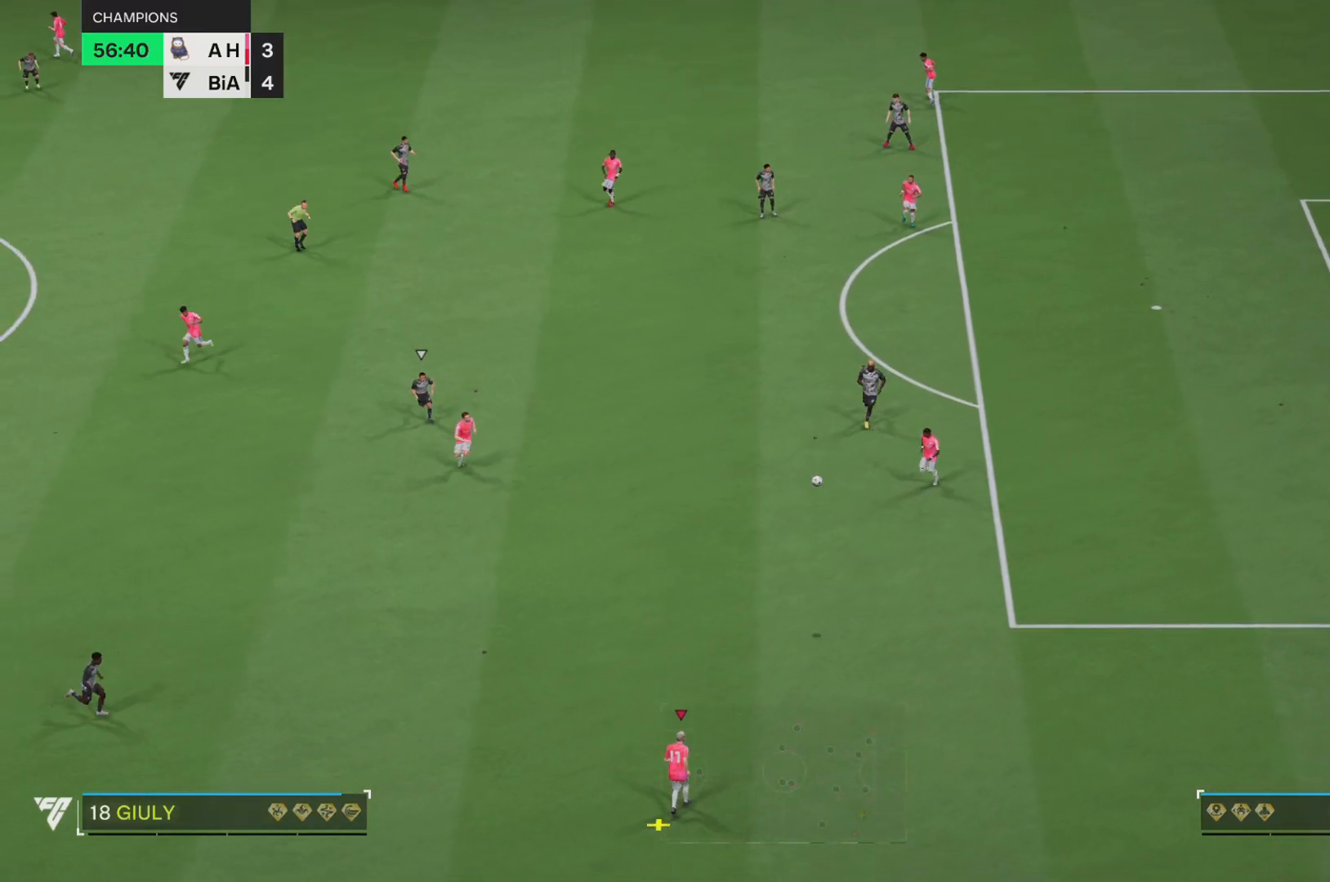
Gameplay with a controller (PlayStation layout); each line is a JSON object with the inputs held at the frame after it. "events" lists button and stick changes between this image and that frame as [ms after this image, input, new state], when the widget could be followed in between. Not read: CROSS L3 R3.
{"buttons": [], "left_stick": "up-left", "right_stick": "center", "events": [[217, "L1", "down"], [217, "left_stick", "up-left"], [317, "L1", "up"]]}
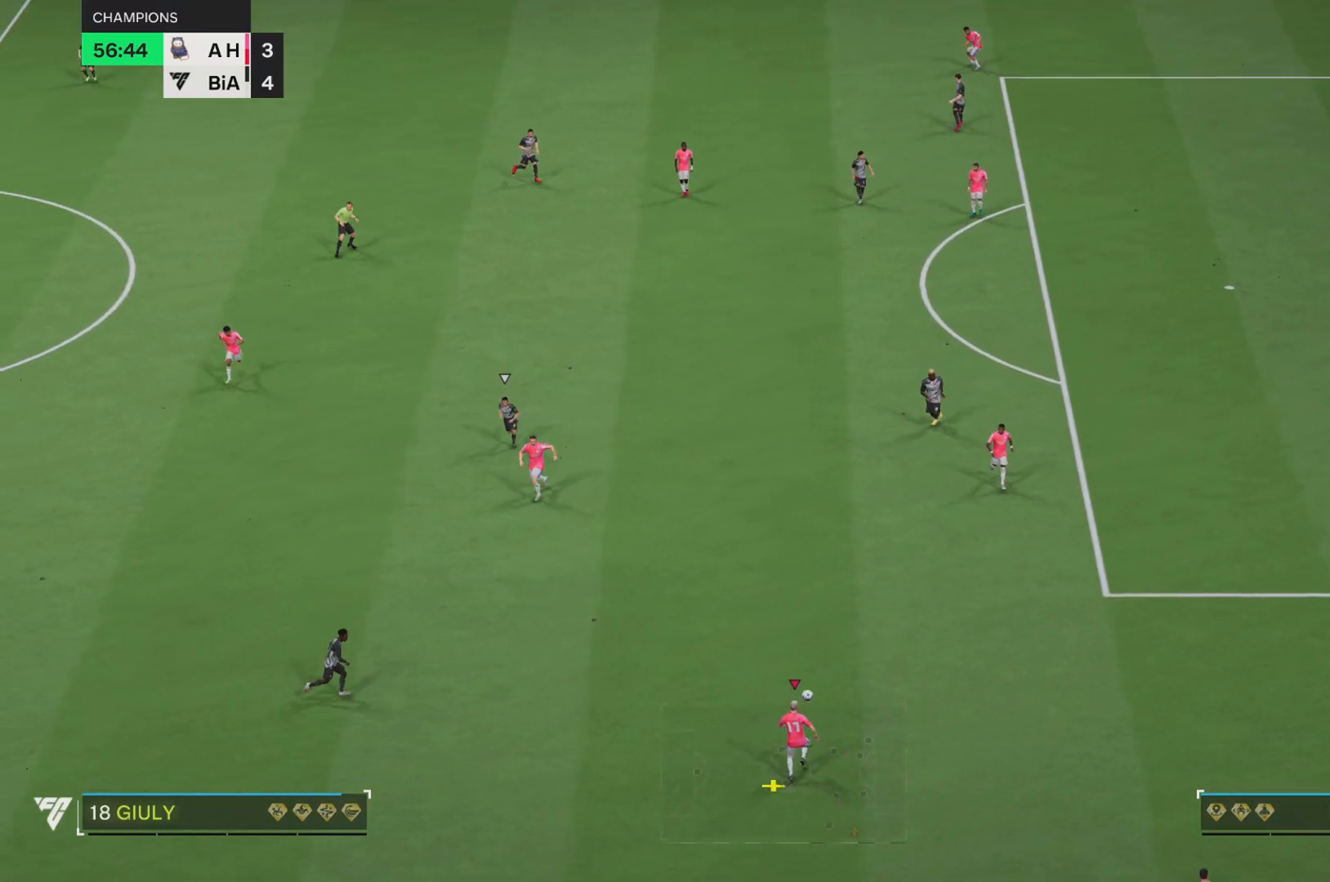
{"buttons": [], "left_stick": "up", "right_stick": "center", "events": [[284, "left_stick", "up"]]}
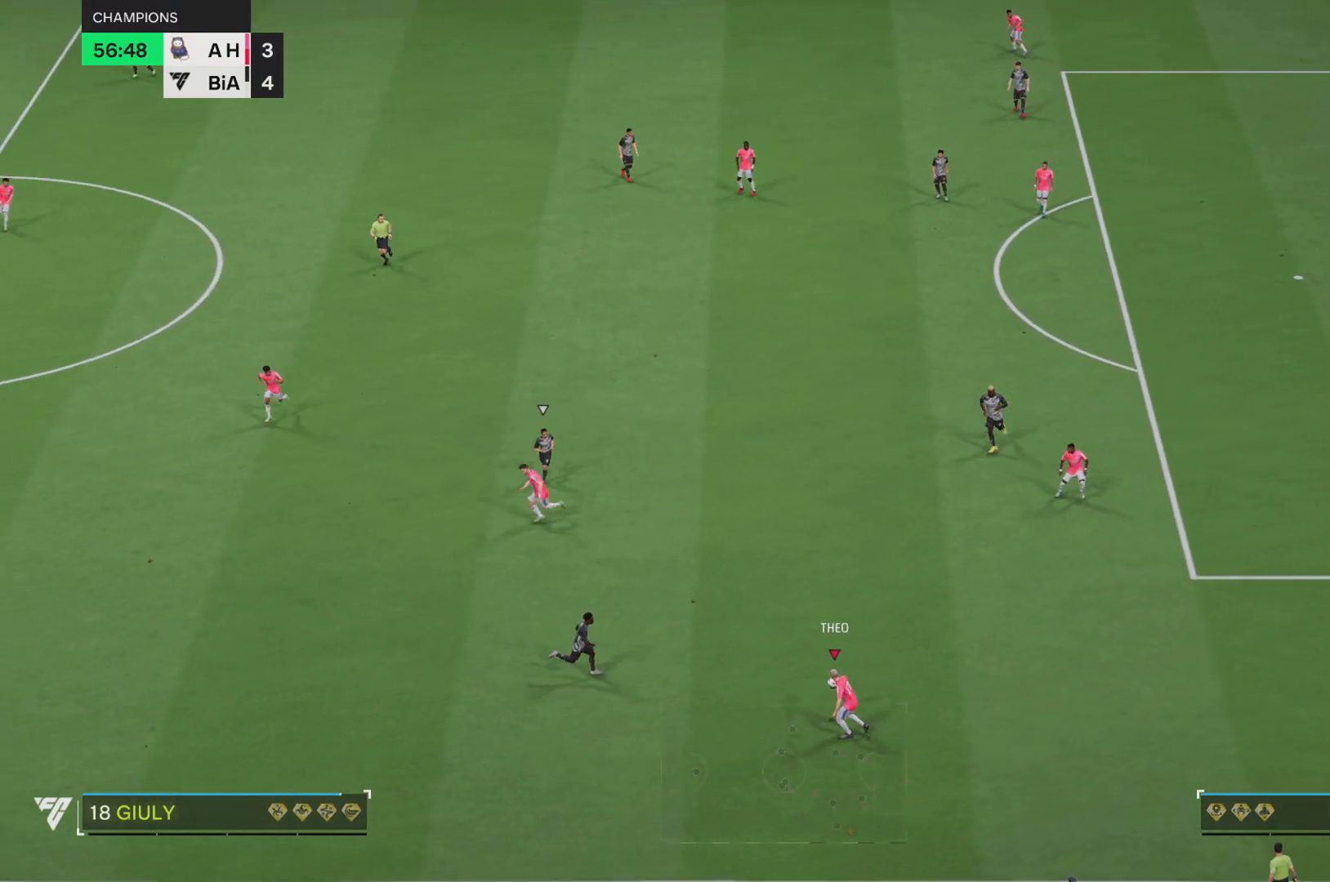
{"buttons": ["R1"], "left_stick": "up", "right_stick": "center", "events": [[183, "R1", "down"]]}
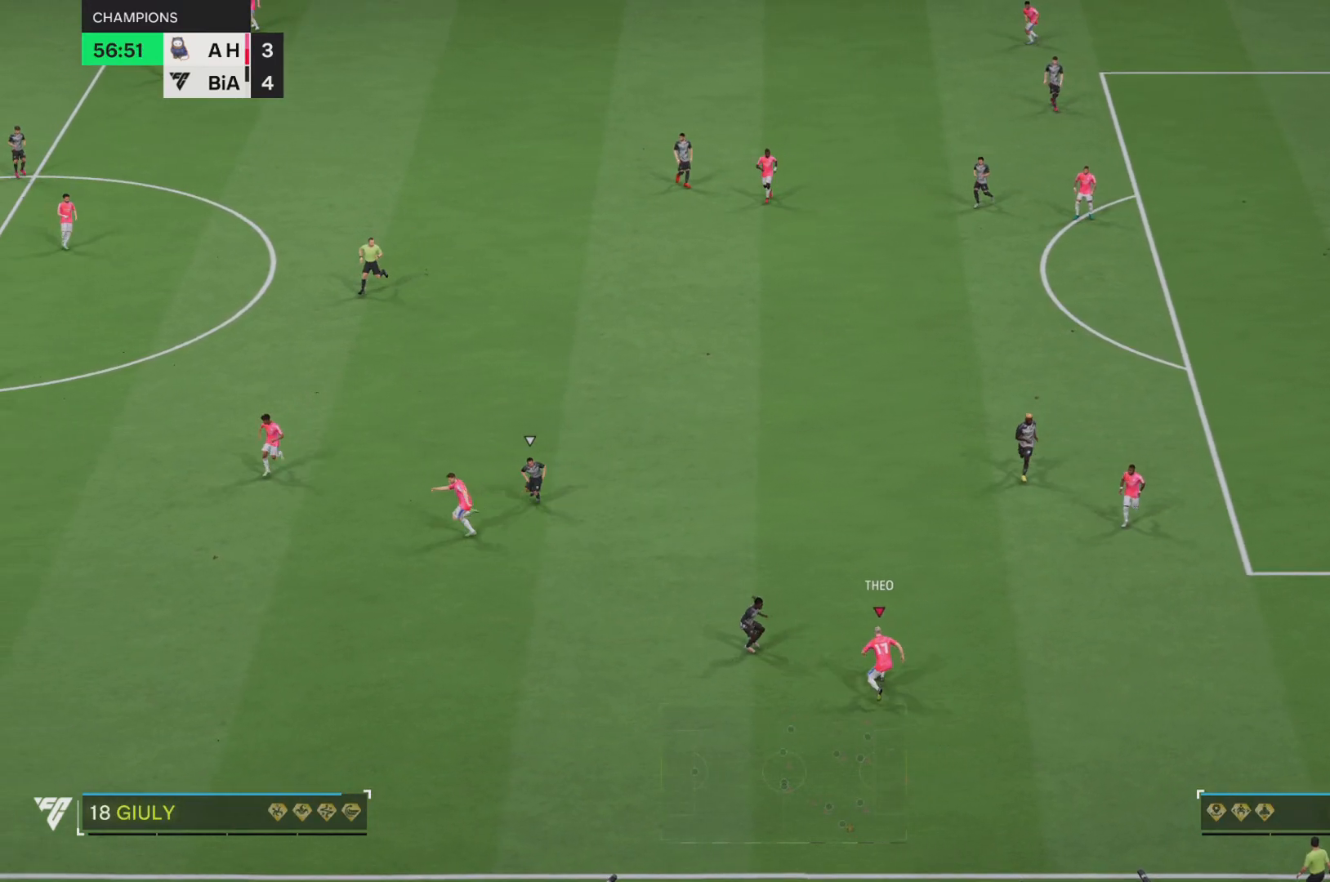
{"buttons": [], "left_stick": "up-right", "right_stick": "center", "events": [[167, "left_stick", "up-right"], [401, "R1", "up"]]}
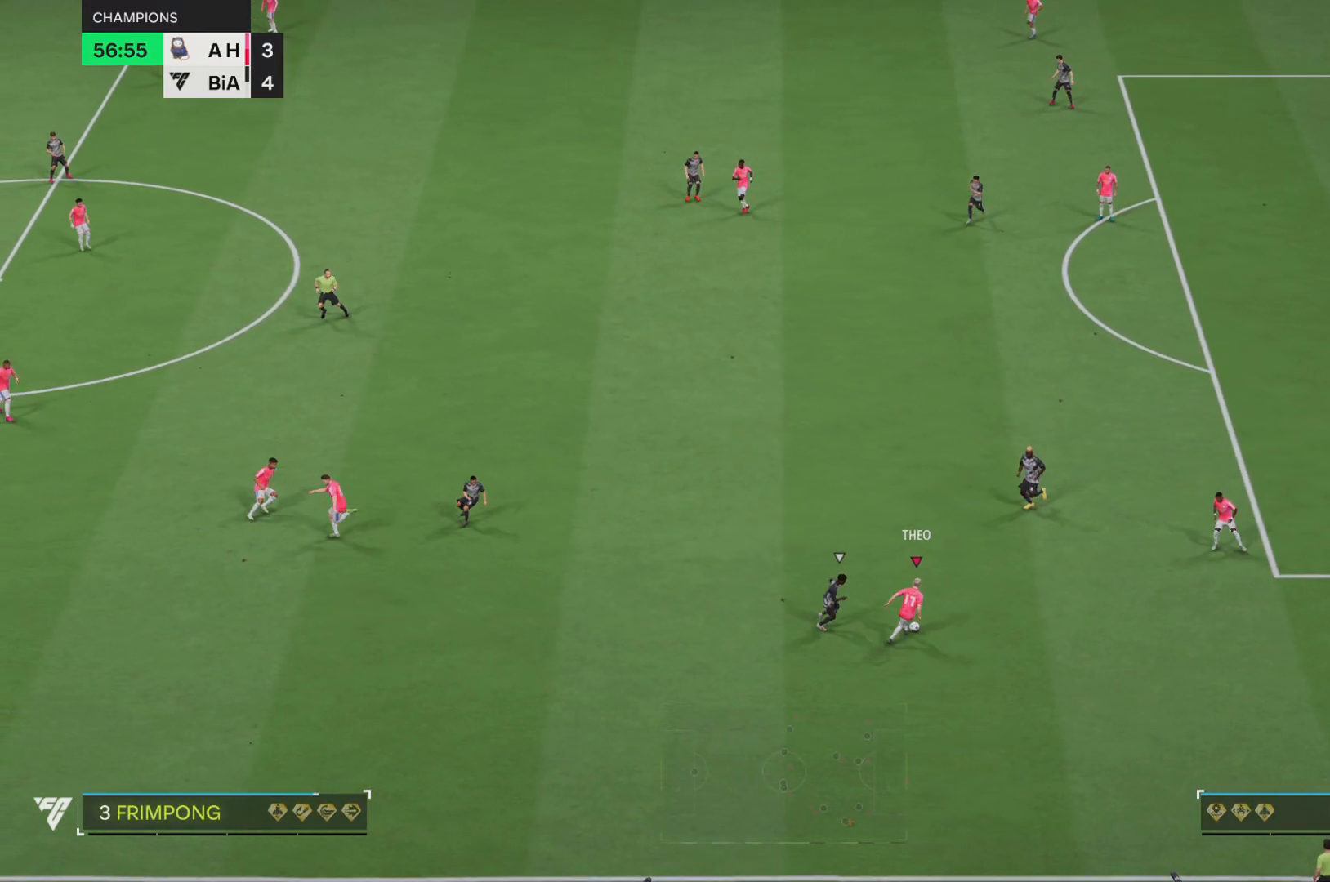
{"buttons": ["L1"], "left_stick": "up-right", "right_stick": "center", "events": [[133, "left_stick", "down-right"], [500, "L1", "down"], [500, "left_stick", "up-right"]]}
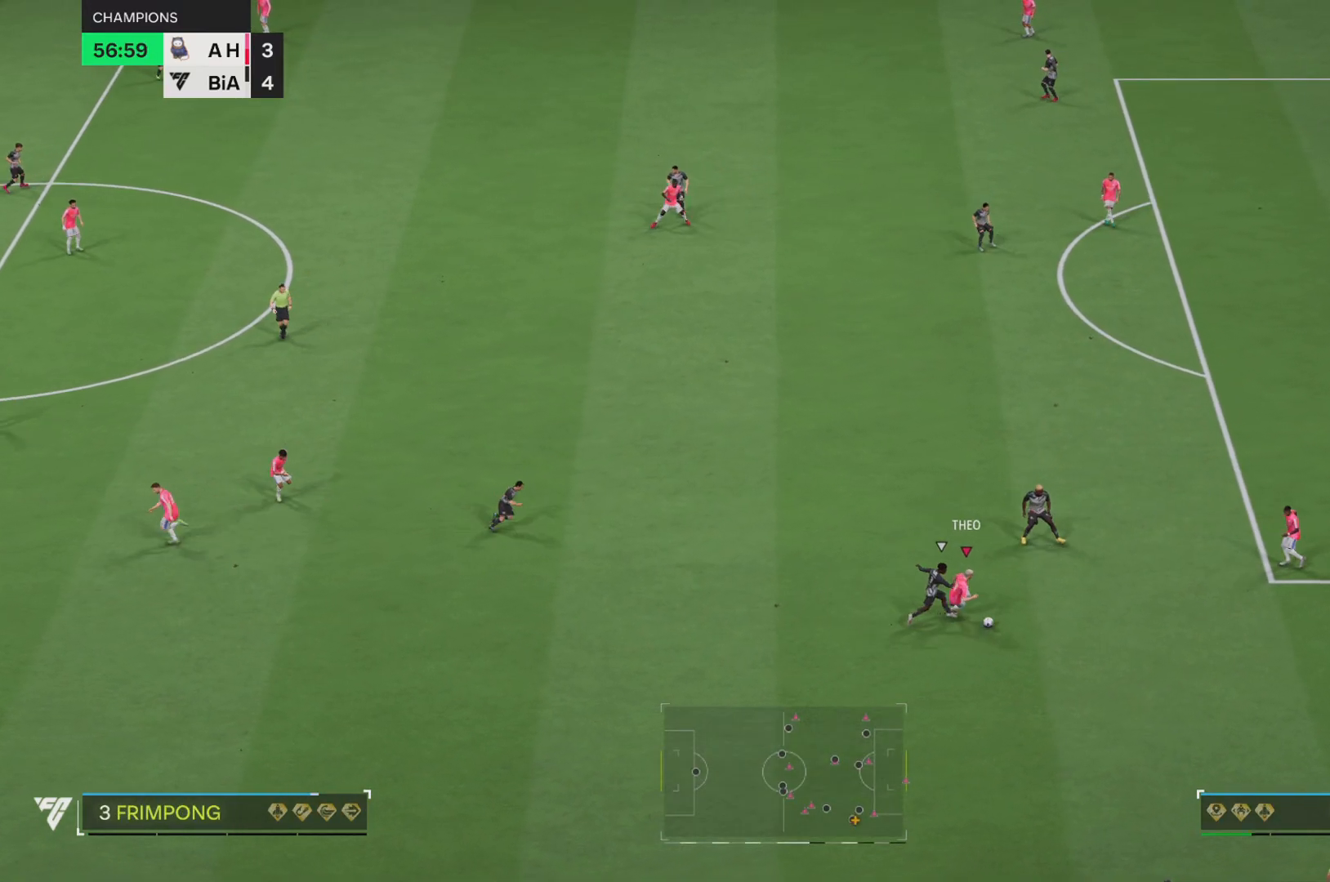
{"buttons": [], "left_stick": "right", "right_stick": "center", "events": [[200, "L1", "up"], [351, "left_stick", "right"]]}
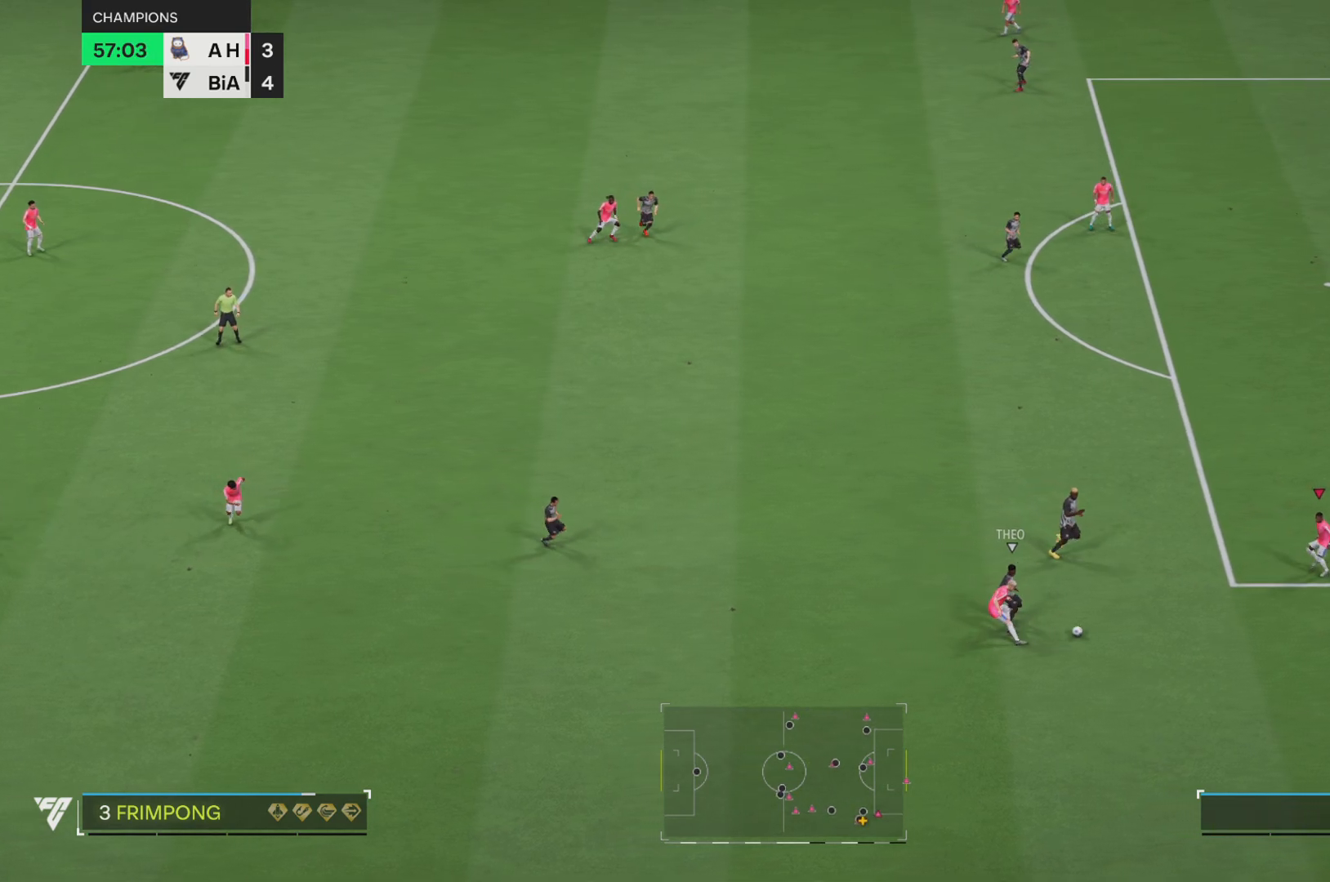
{"buttons": [], "left_stick": "up-right", "right_stick": "center"}
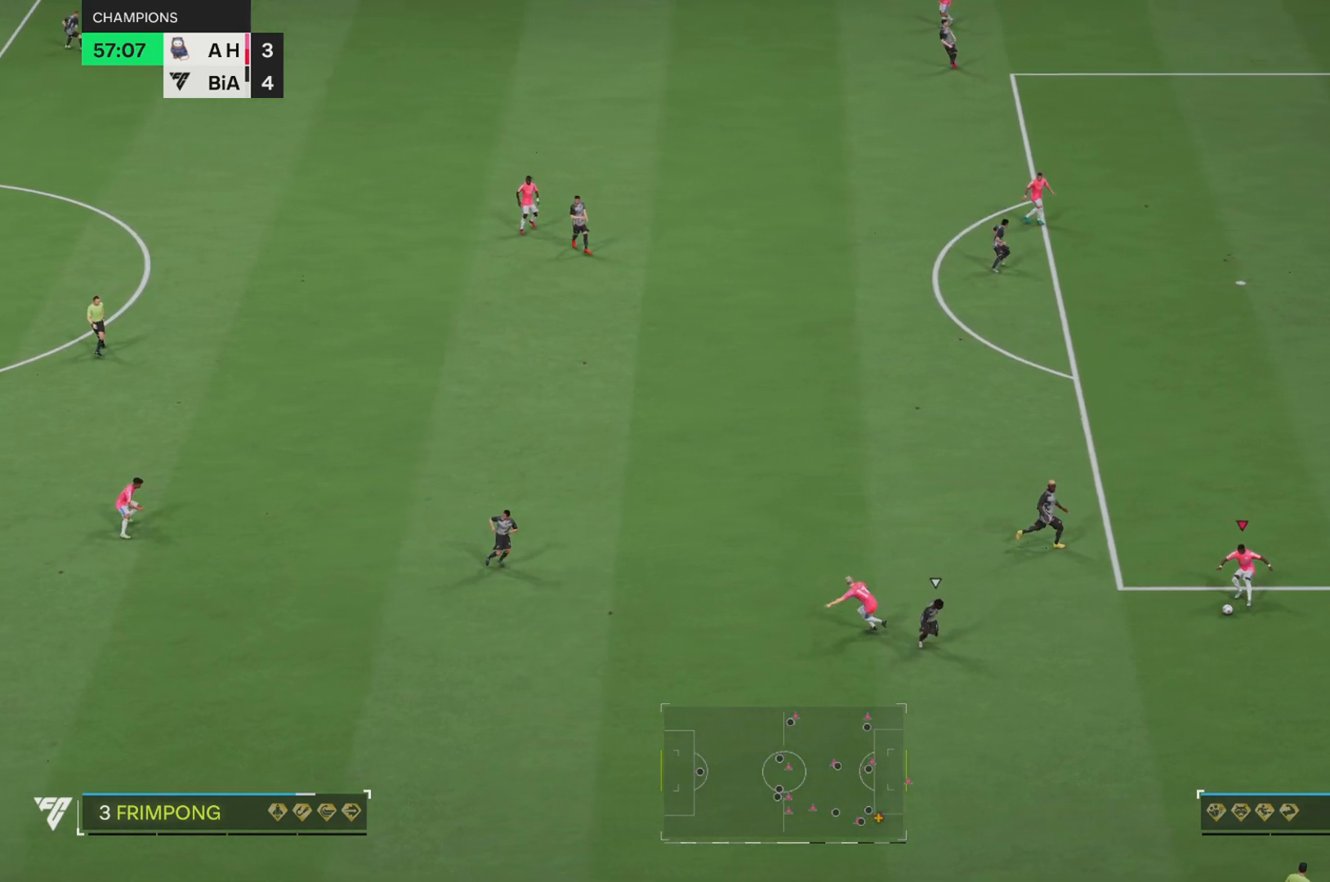
{"buttons": [], "left_stick": "down-left", "right_stick": "center", "events": [[66, "left_stick", "down-right"], [200, "left_stick", "down"], [400, "left_stick", "down-left"]]}